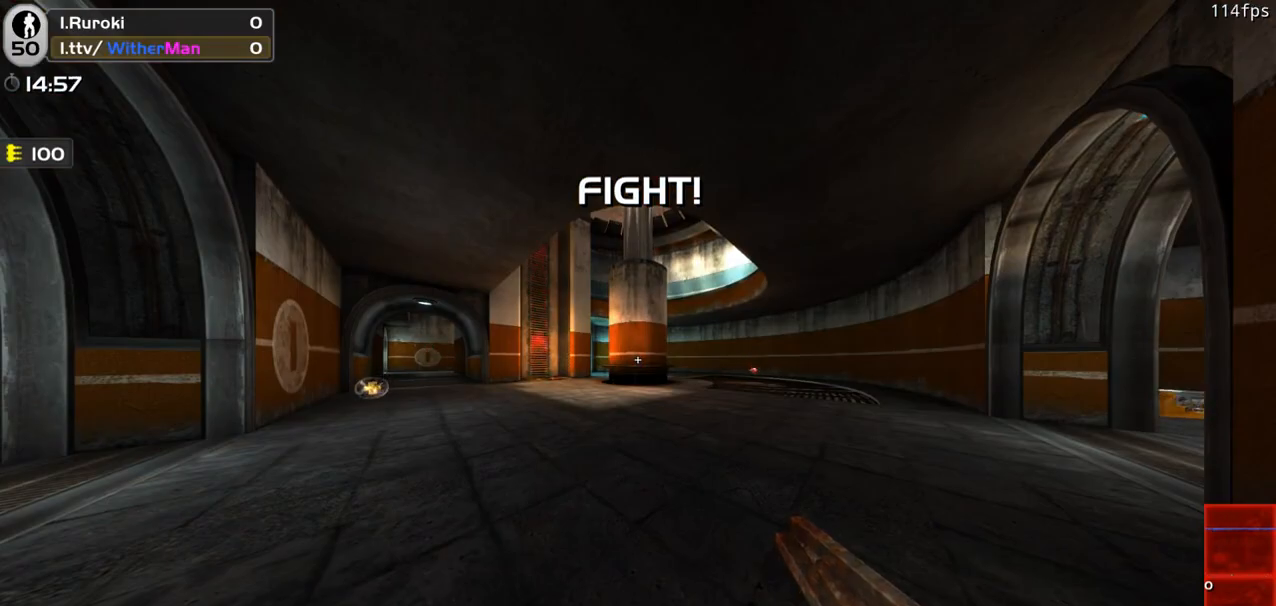
Gameplay with keyboard and mouse; each line is a JSON object with the keys and mouse buttons held at the frame after it. "events" lists presses ("down") and releases ("up") of "1", "2", "3", "4", "5", "a", "alt", "c", "caps_lock", "ctrl", "d", "e", "f", "g", "q", "r", "s", "shift", "space", "t", "tab", "v", "w", "x", "z", "mouse_left", "mouse_wheel" and "mouse_right" between this image and that frame as [ms after this image, input, new state], when the widget could be followed in between. "mouse_left", "mouse_wheel", "mouse_right" = the "left", "wheel", "right" buttons of the "mouse" list. No other keys are recorded. "wheel" means that the mouse wheel is clicked or scrolled. Not read: mouse_move.
{"keys": ["a", "space", "w"], "mouse": [], "events": [[67, "w", "down"], [300, "d", "down"], [400, "space", "down"], [450, "a", "down"], [450, "d", "up"]]}
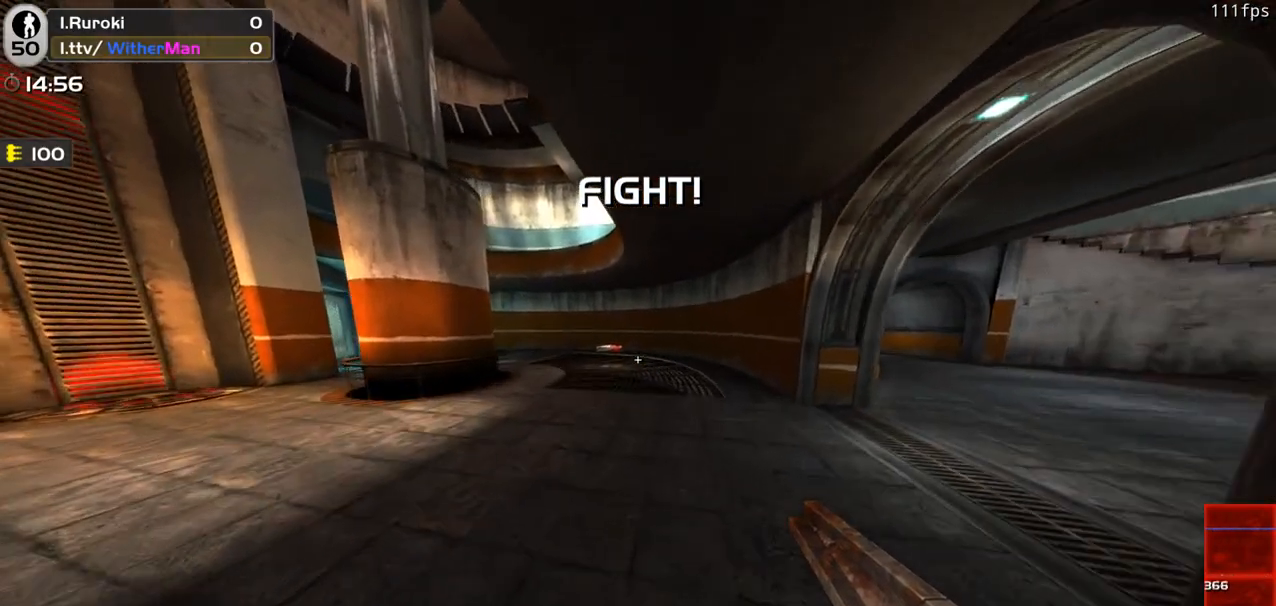
{"keys": ["a", "w"], "mouse": [], "events": [[133, "space", "up"]]}
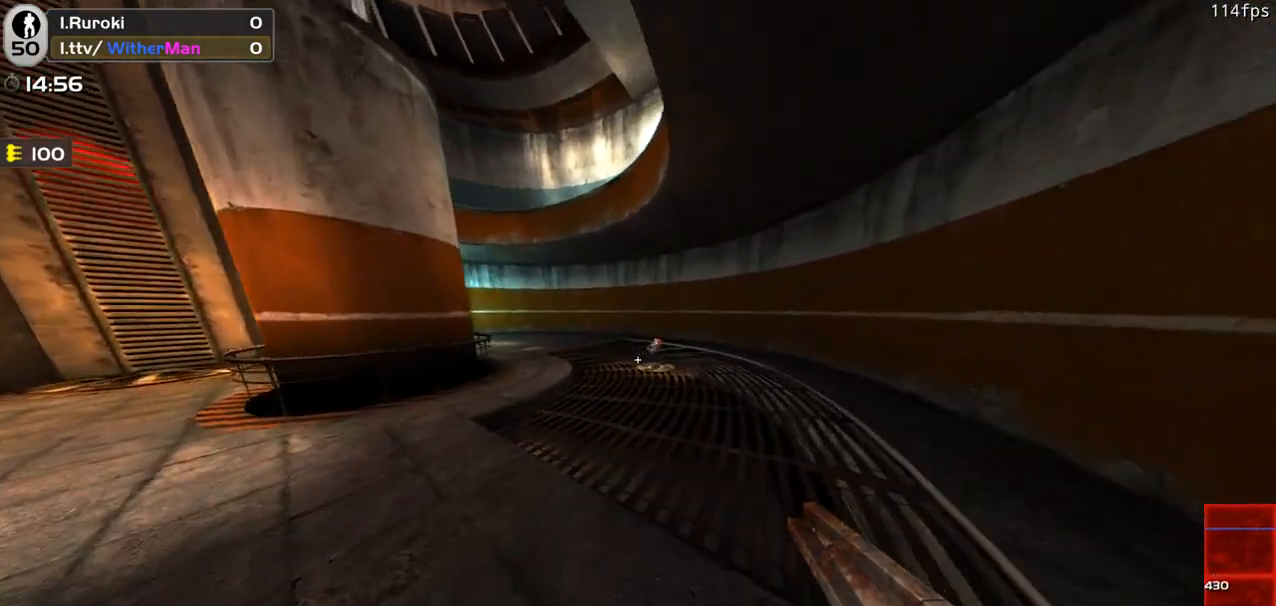
{"keys": ["a", "w"], "mouse": [], "events": [[100, "space", "down"], [250, "space", "up"]]}
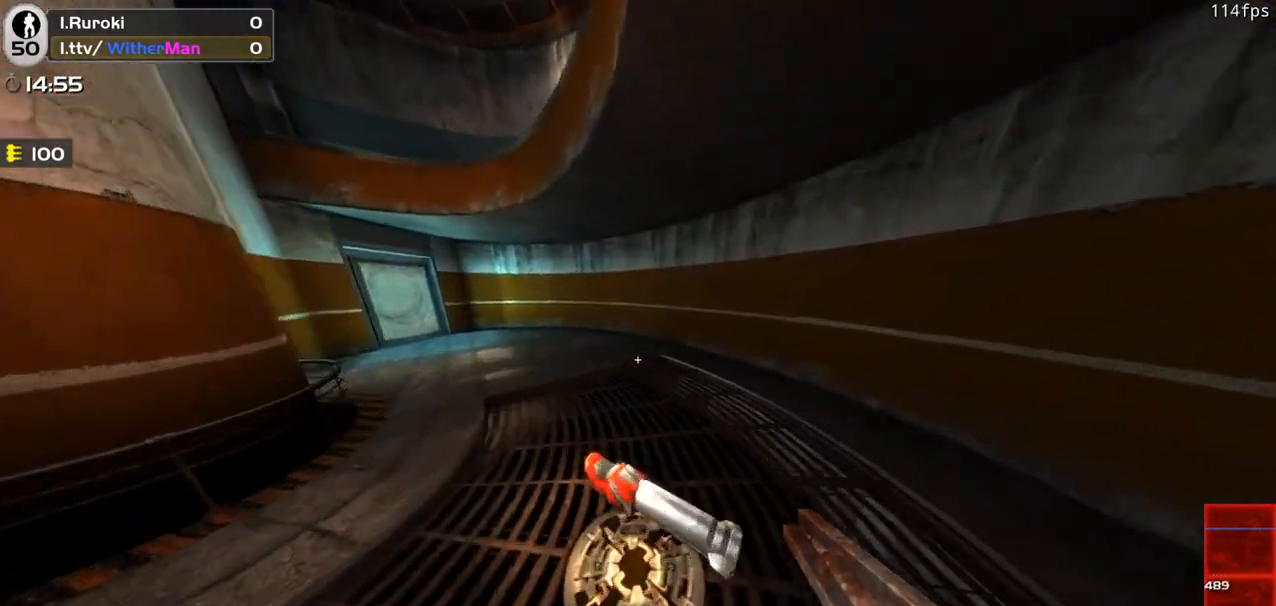
{"keys": ["a", "space", "w"], "mouse": [], "events": [[400, "space", "down"]]}
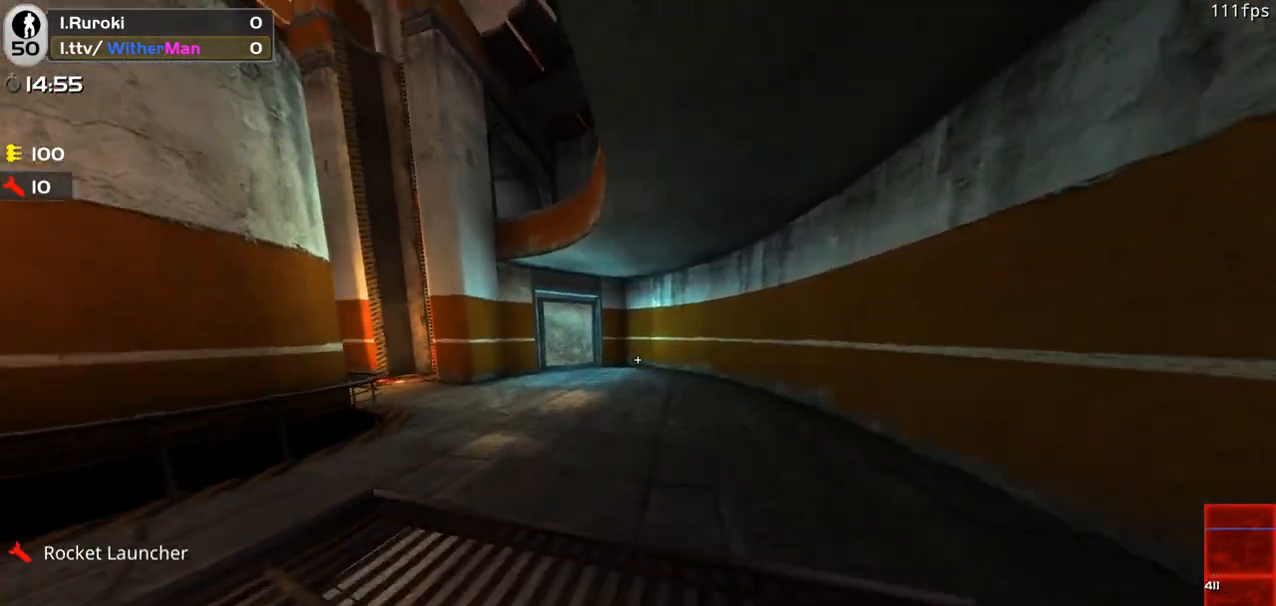
{"keys": ["a", "w"], "mouse": [], "events": [[33, "space", "up"]]}
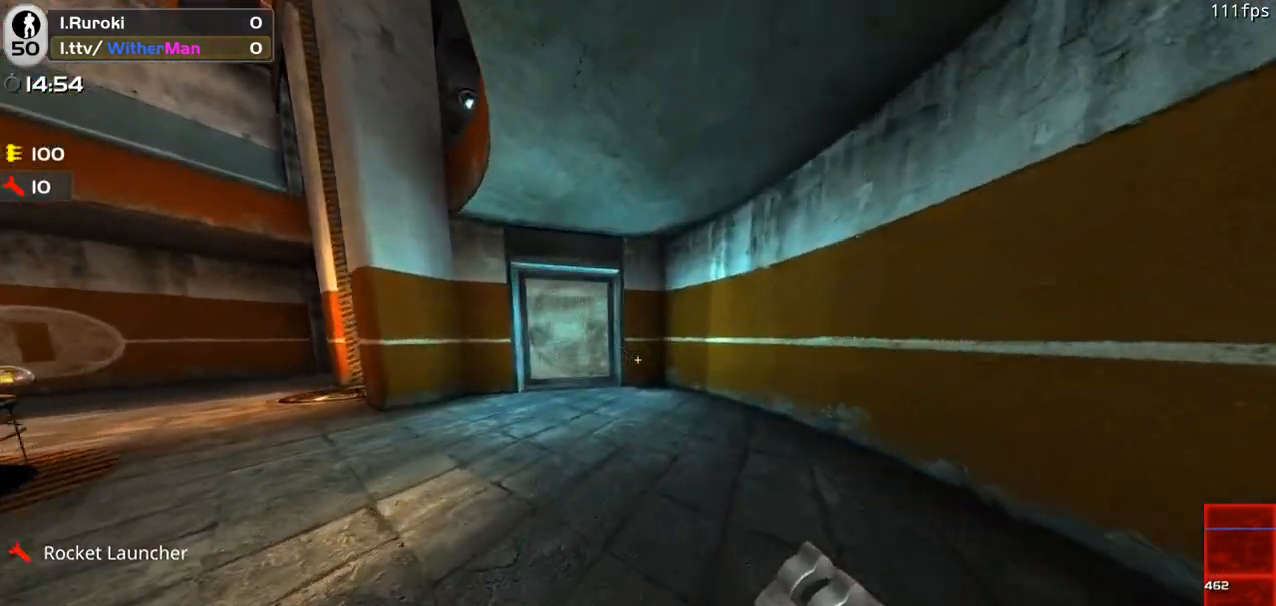
{"keys": ["a", "w"], "mouse": [], "events": [[150, "space", "down"], [333, "space", "up"]]}
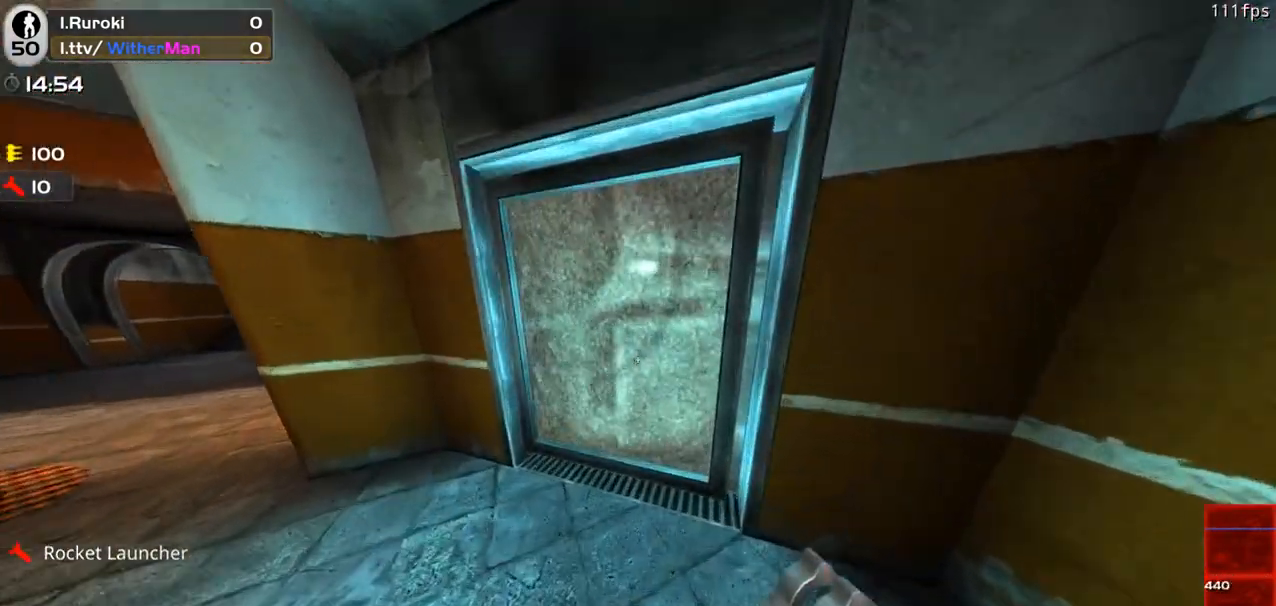
{"keys": ["a", "w"], "mouse": [], "events": [[117, "a", "up"], [500, "a", "down"]]}
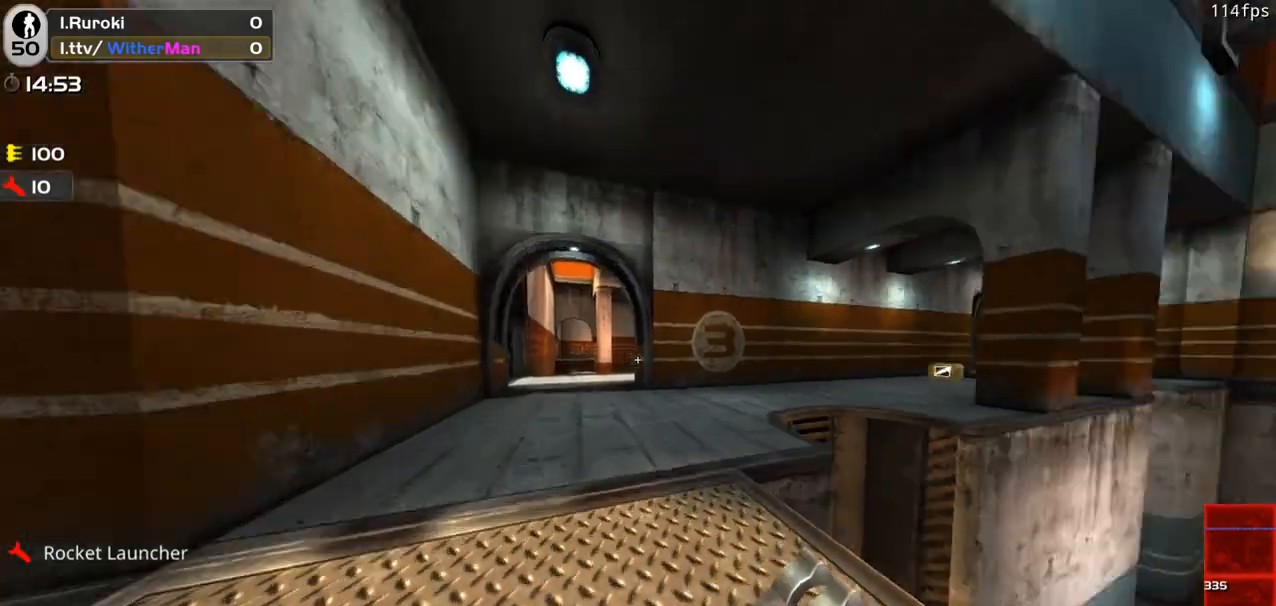
{"keys": ["d", "space", "w"], "mouse": [], "events": [[83, "a", "up"], [233, "d", "down"], [417, "space", "down"]]}
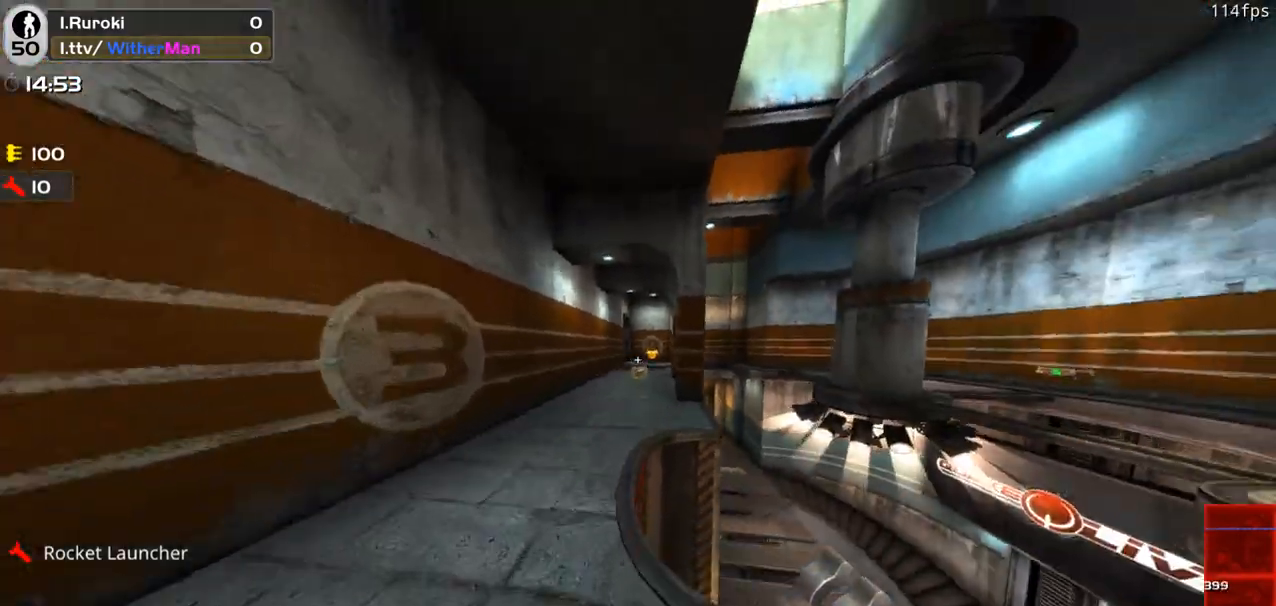
{"keys": ["d", "w"], "mouse": [], "events": [[100, "space", "up"], [150, "a", "down"], [150, "d", "up"], [333, "a", "up"], [333, "d", "down"]]}
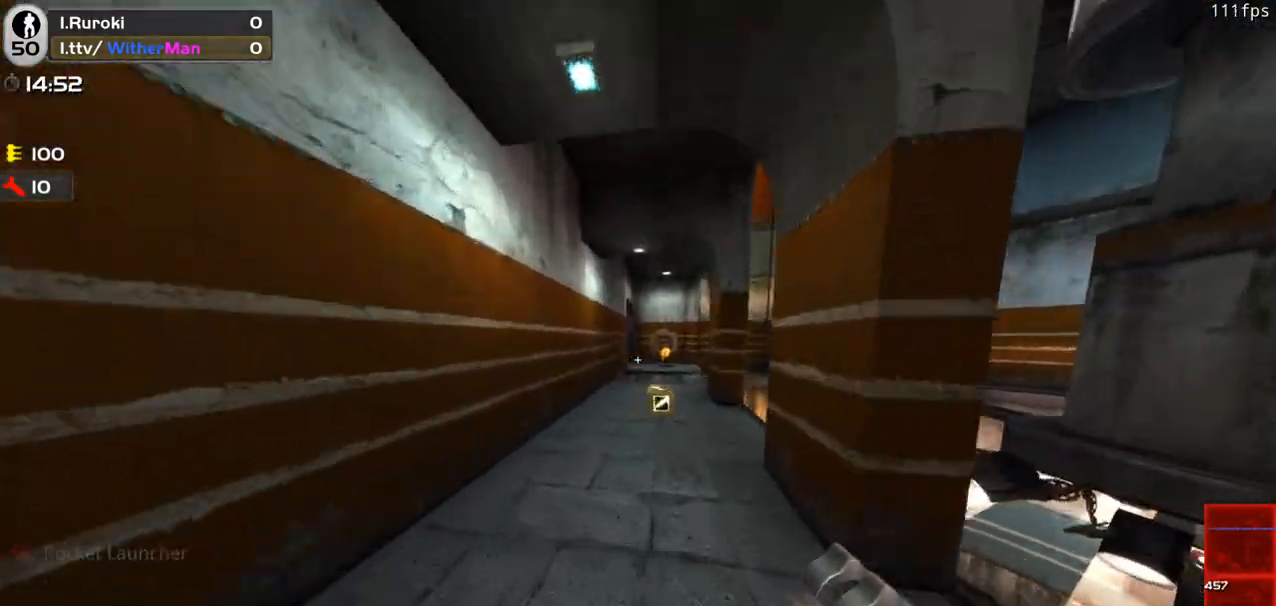
{"keys": ["d", "w"], "mouse": [], "events": [[67, "space", "down"], [167, "w", "up"], [267, "s", "down"], [267, "space", "up"], [350, "s", "up"], [500, "w", "down"]]}
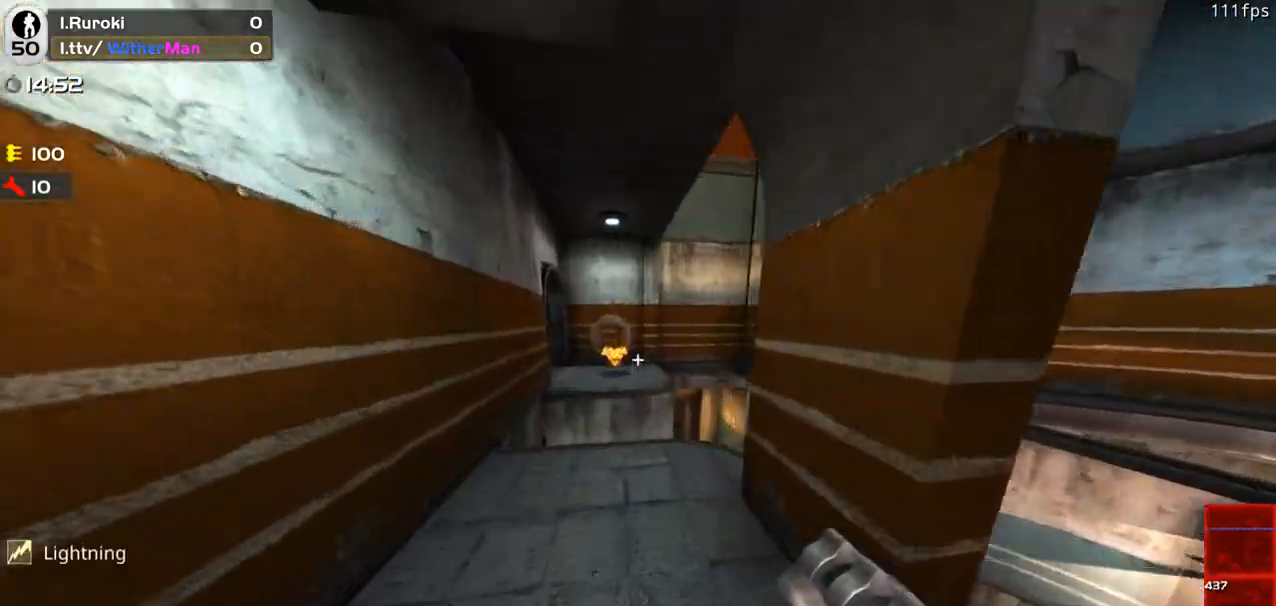
{"keys": ["a", "s"], "mouse": [], "events": [[83, "a", "down"], [83, "d", "up"], [233, "space", "down"], [283, "w", "up"], [417, "s", "down"], [417, "space", "up"]]}
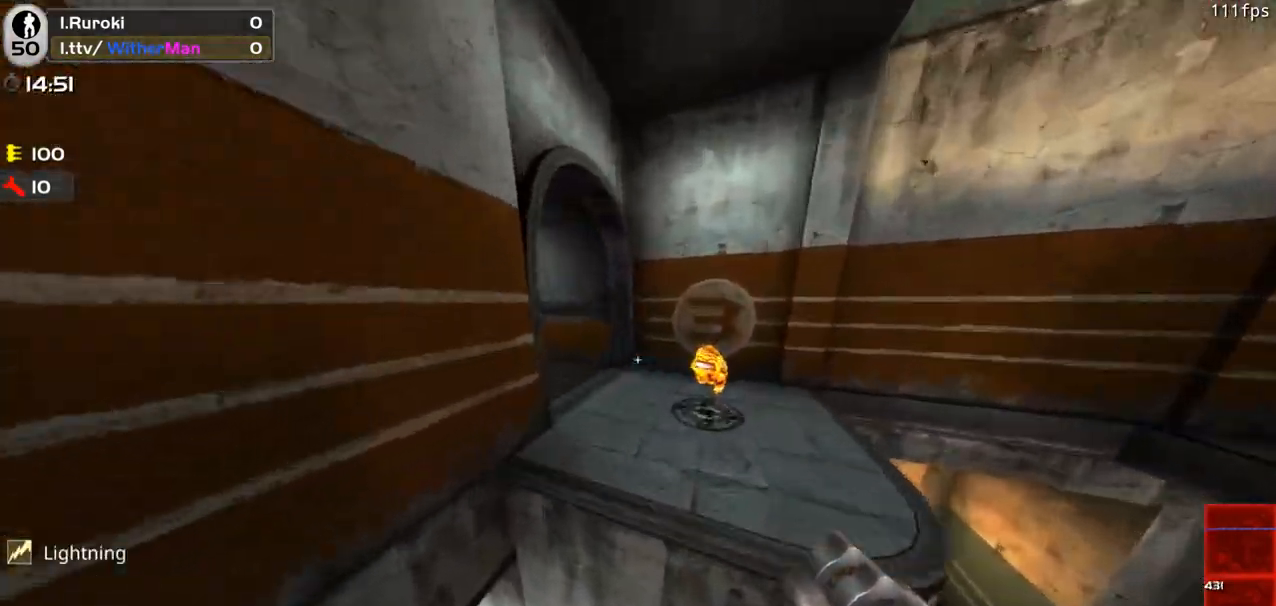
{"keys": ["a", "w"], "mouse": [], "events": [[17, "s", "up"], [200, "w", "down"]]}
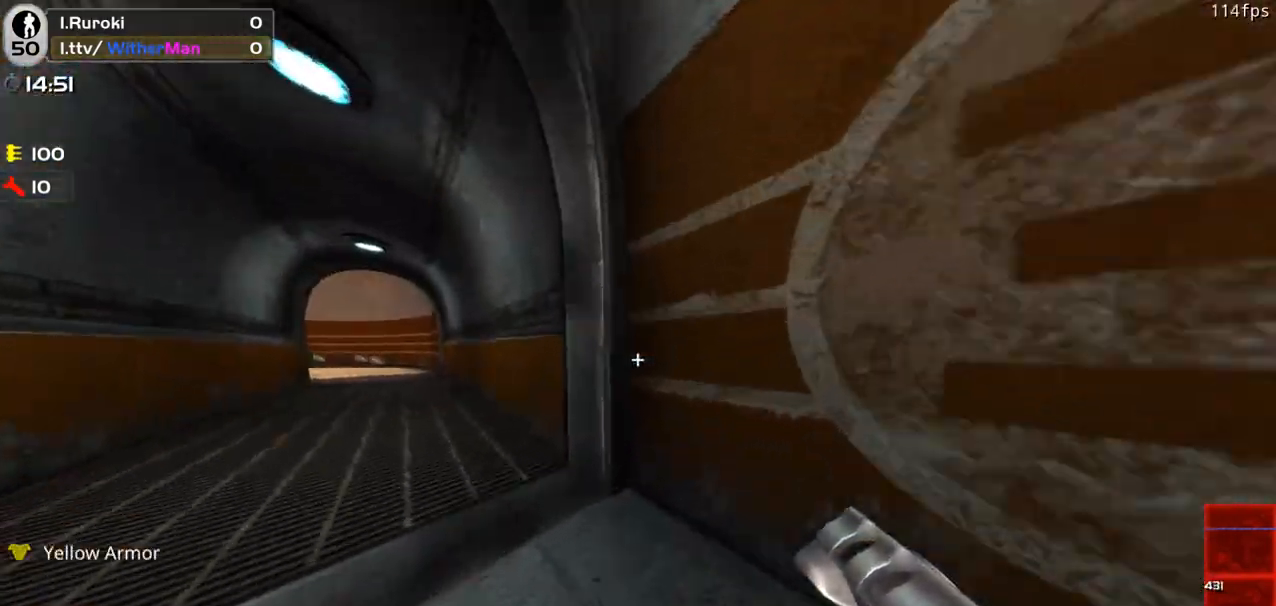
{"keys": ["d", "w"], "mouse": [], "events": [[217, "space", "down"], [350, "a", "up"], [350, "space", "up"], [400, "d", "down"]]}
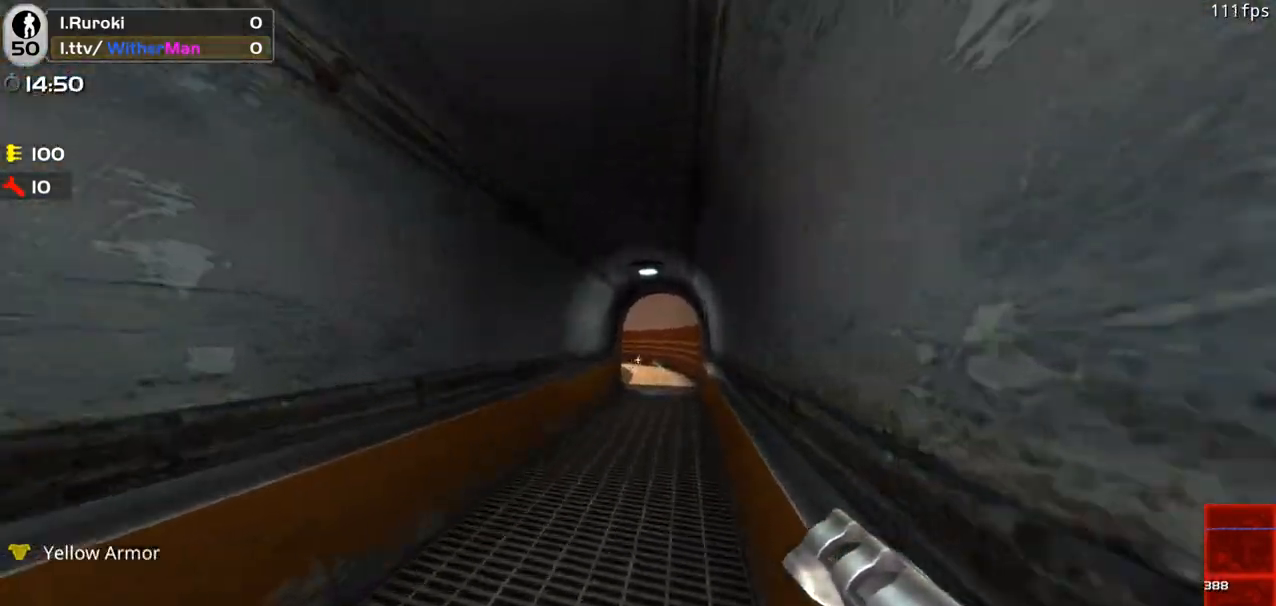
{"keys": ["d", "space", "w"], "mouse": [], "events": [[133, "a", "down"], [133, "d", "up"], [317, "space", "down"], [367, "d", "down"], [417, "a", "up"]]}
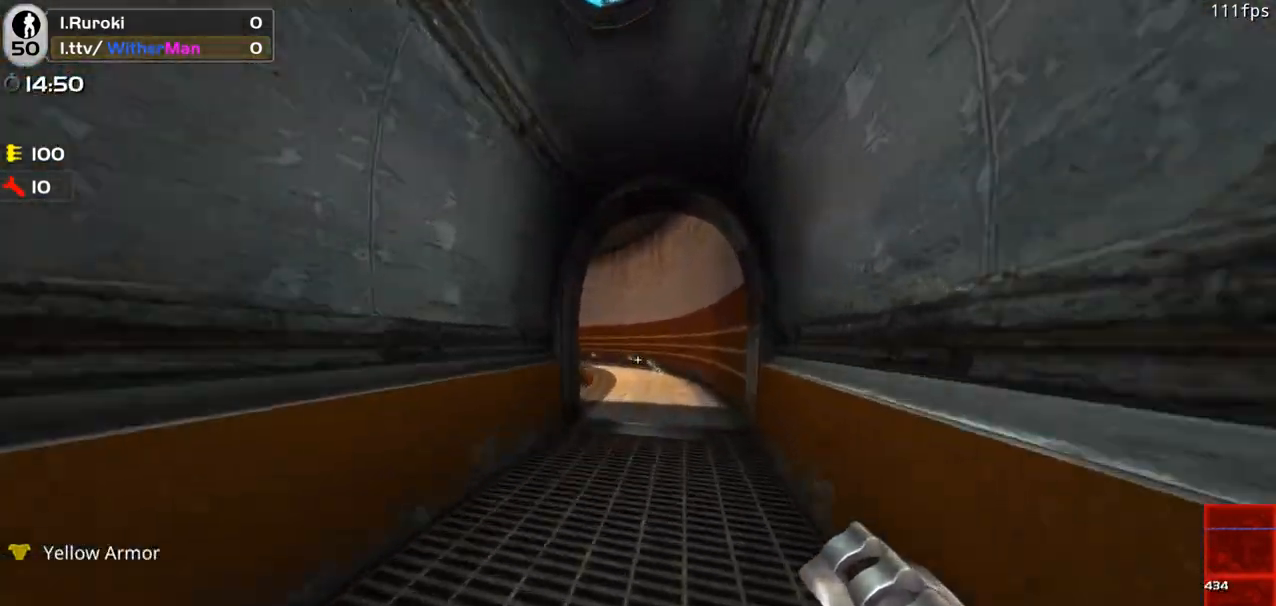
{"keys": ["a", "d", "w"], "mouse": [], "events": [[50, "space", "up"], [100, "a", "down"], [150, "d", "up"], [333, "d", "down"], [383, "a", "up"], [483, "a", "down"]]}
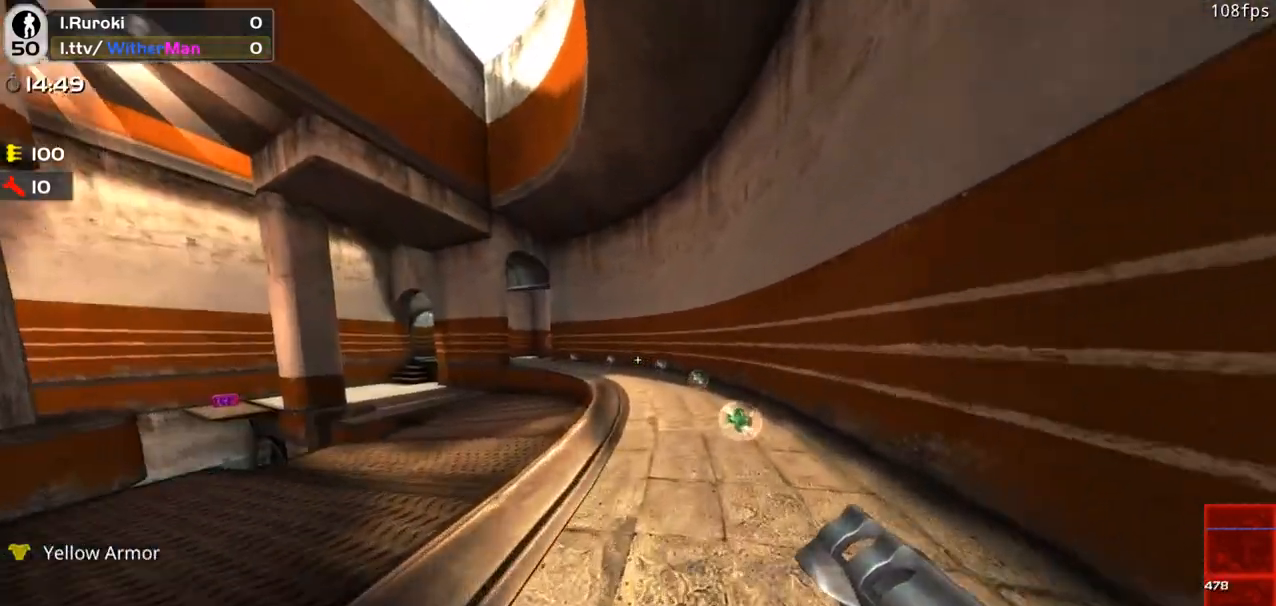
{"keys": ["a", "d", "w"], "mouse": [], "events": [[17, "space", "down"], [67, "d", "up"], [217, "space", "up"], [267, "a", "up"], [267, "d", "down"], [500, "a", "down"]]}
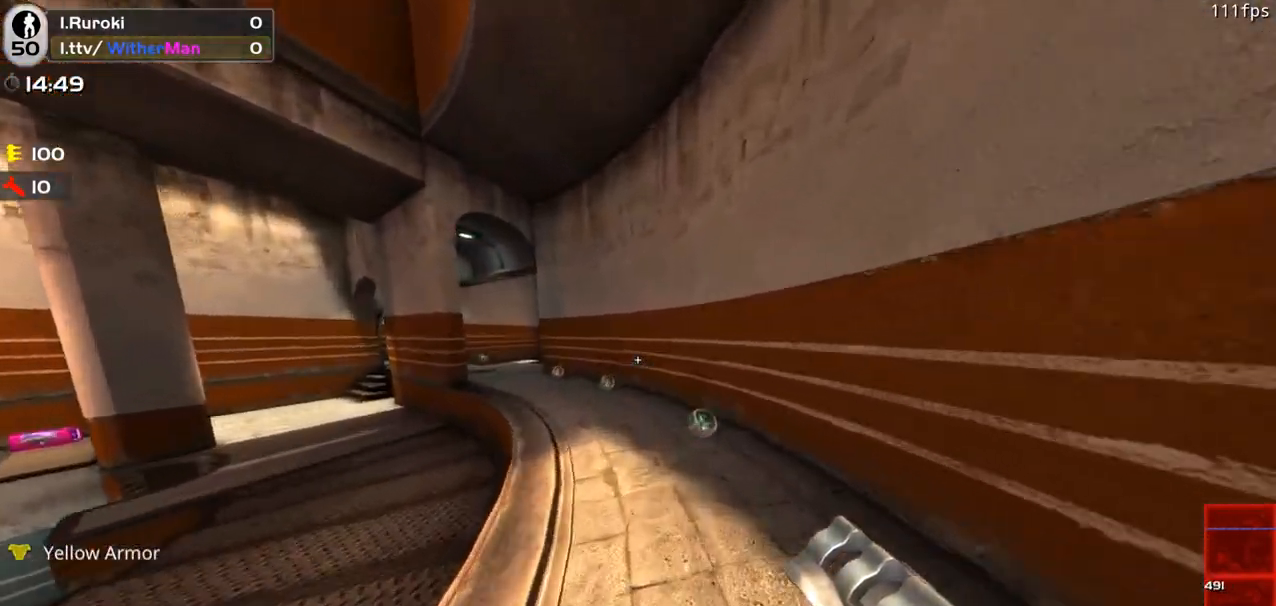
{"keys": ["a", "space", "w"], "mouse": [], "events": [[33, "d", "up"], [367, "space", "down"]]}
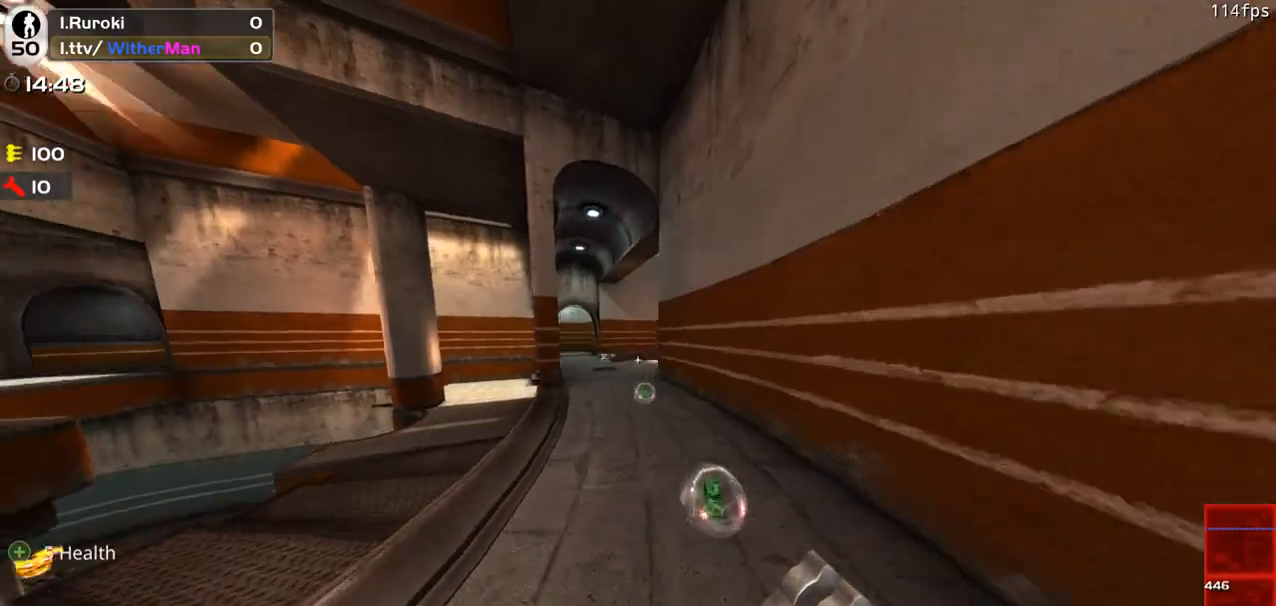
{"keys": ["a", "w"], "mouse": [], "events": [[50, "space", "up"]]}
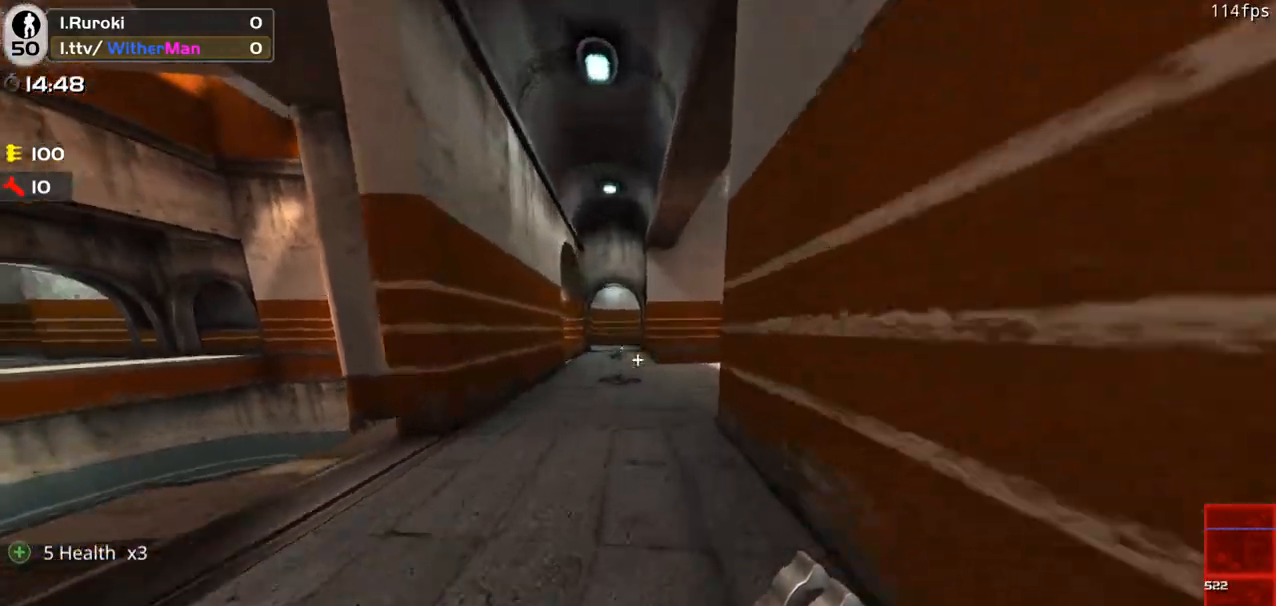
{"keys": ["a", "w"], "mouse": [], "events": [[67, "space", "down"], [267, "space", "up"]]}
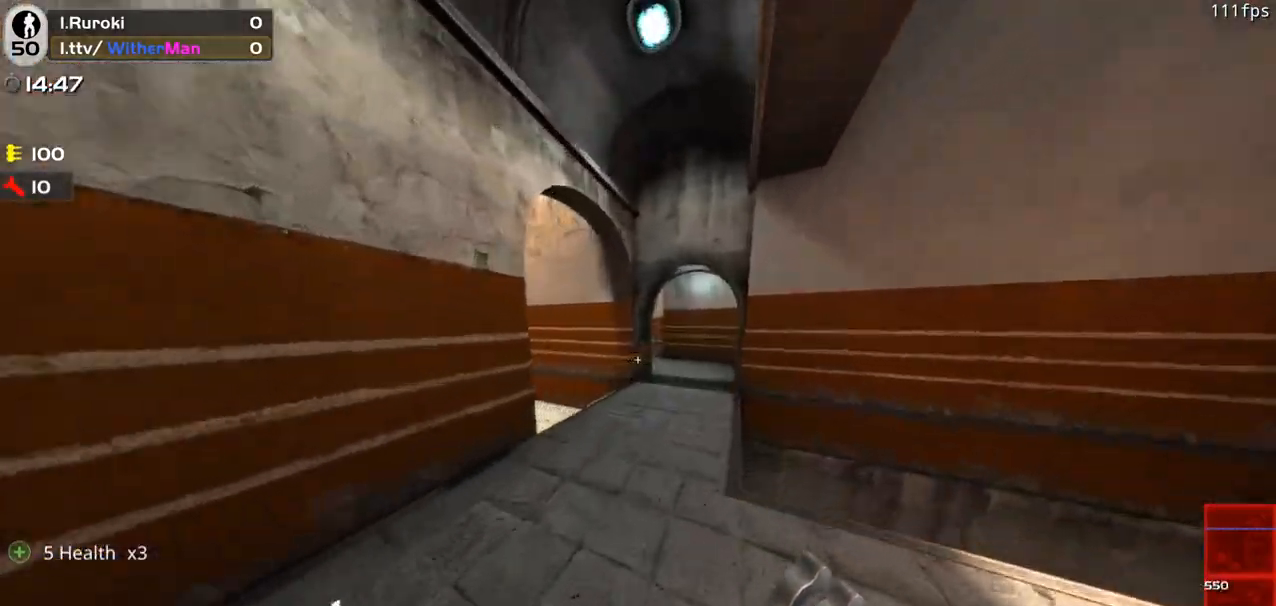
{"keys": ["a", "w"], "mouse": [], "events": [[183, "space", "down"], [367, "space", "up"]]}
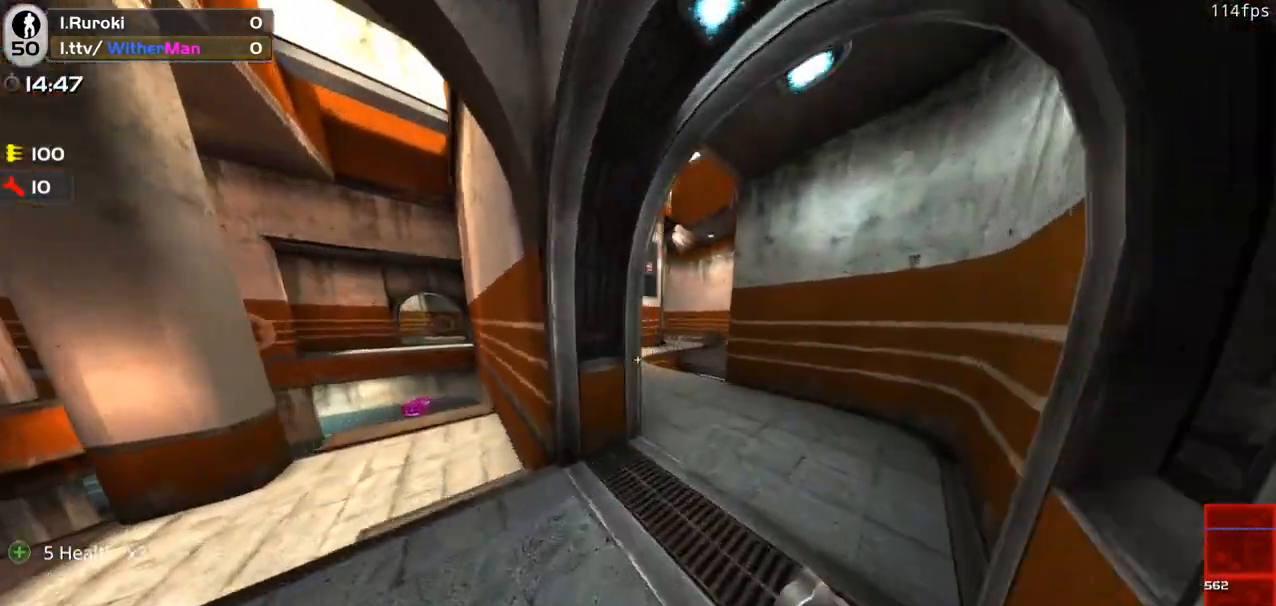
{"keys": ["a", "w"], "mouse": [], "events": []}
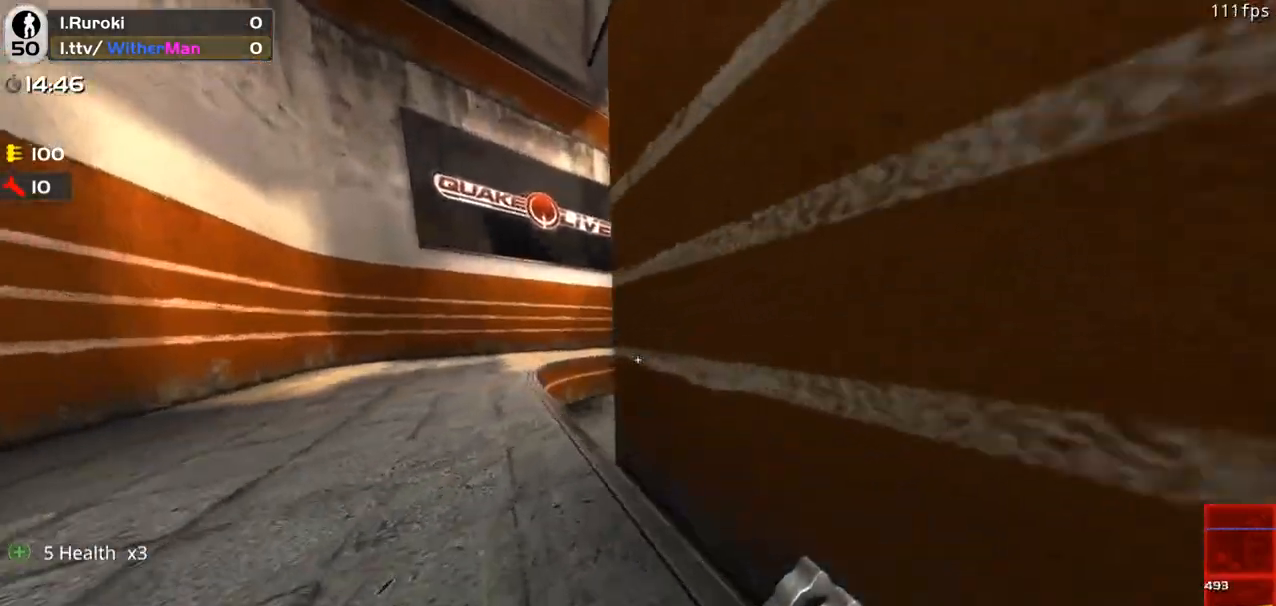
{"keys": ["d", "w"], "mouse": [], "events": [[117, "space", "down"], [267, "a", "up"], [267, "d", "down"], [300, "space", "up"]]}
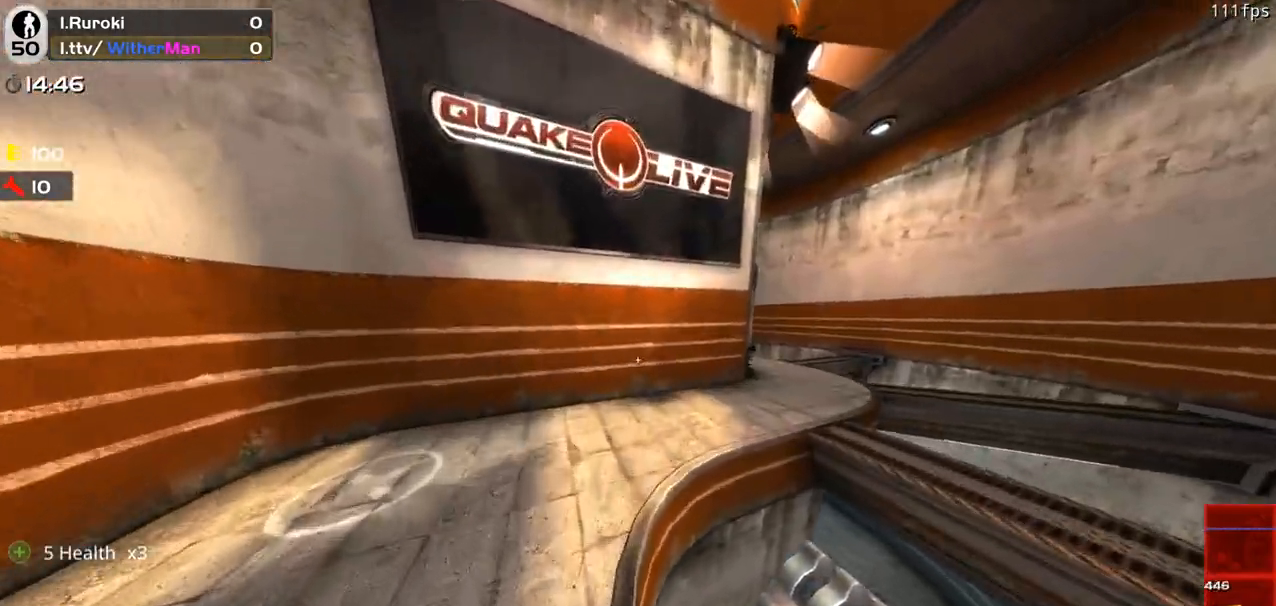
{"keys": ["a", "w"], "mouse": [], "events": [[467, "a", "down"], [467, "d", "up"]]}
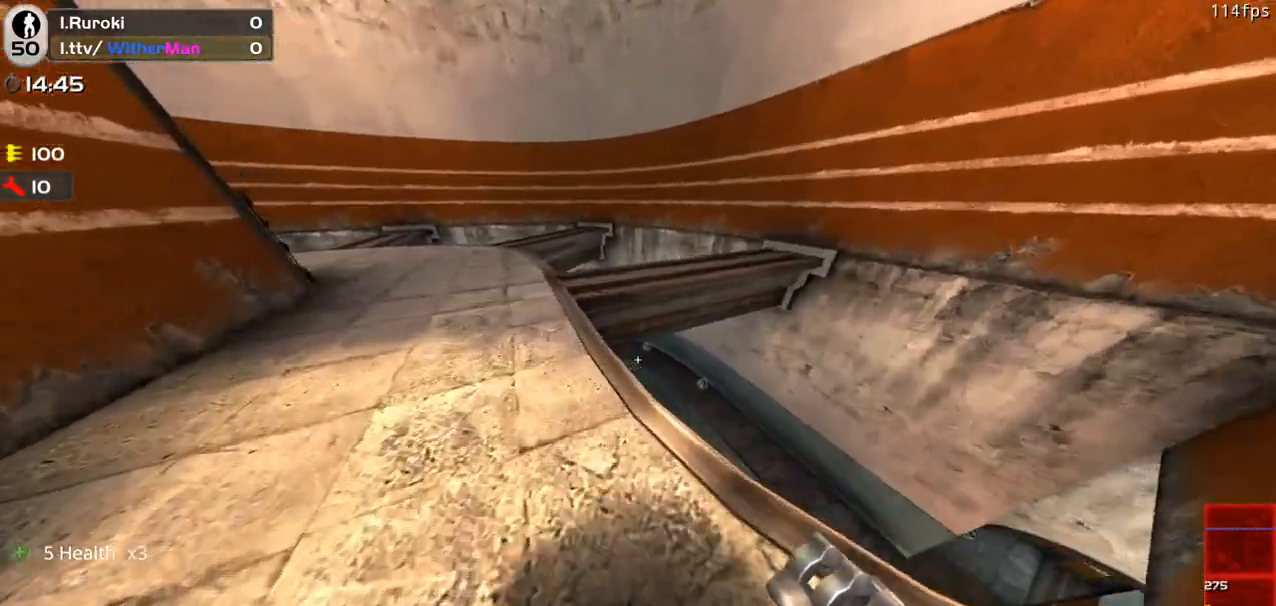
{"keys": ["d"], "mouse": [], "events": [[17, "a", "up"], [50, "d", "down"], [100, "w", "up"], [250, "a", "down"], [250, "d", "up"], [283, "s", "down"], [333, "a", "up"], [433, "d", "down"], [433, "s", "up"]]}
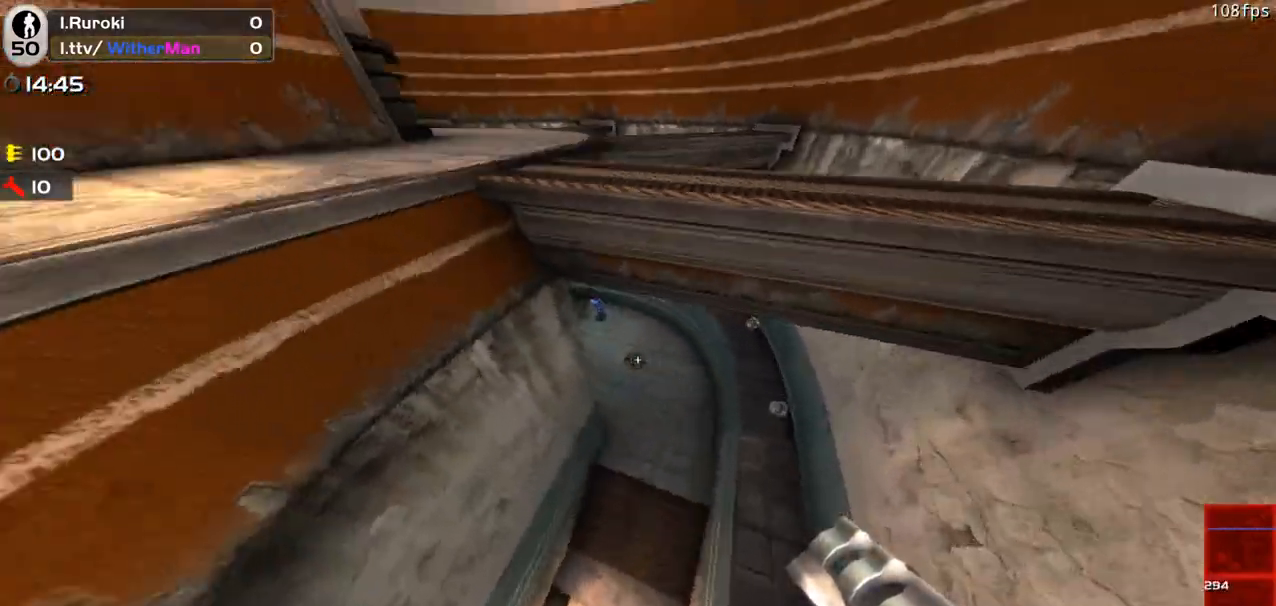
{"keys": ["w"], "mouse": [], "events": [[117, "w", "down"], [217, "d", "up"]]}
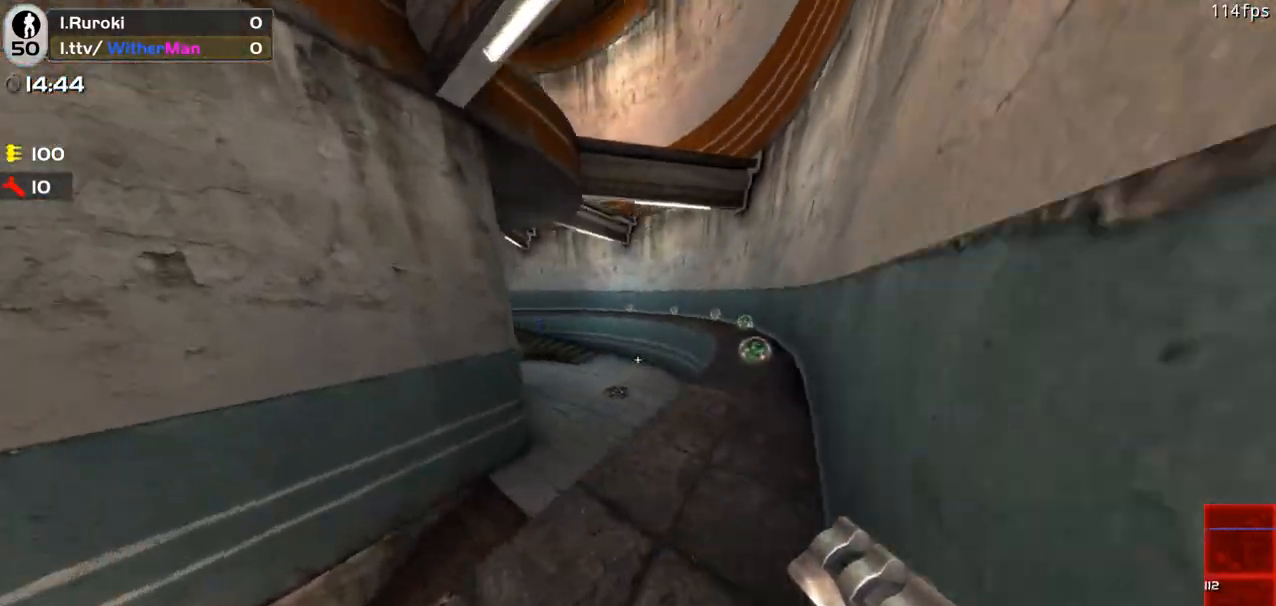
{"keys": ["a", "w"], "mouse": [], "events": [[183, "d", "down"], [317, "d", "up"], [367, "a", "down"]]}
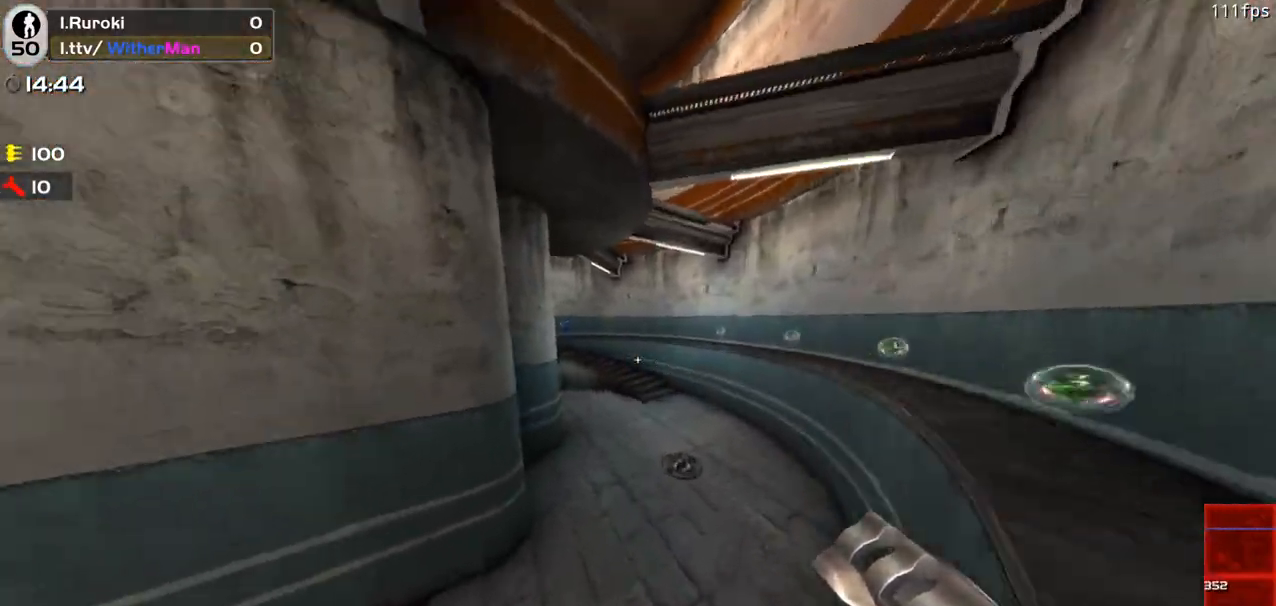
{"keys": ["d", "w"], "mouse": [], "events": [[17, "space", "down"], [150, "space", "up"], [333, "d", "down"], [383, "a", "up"]]}
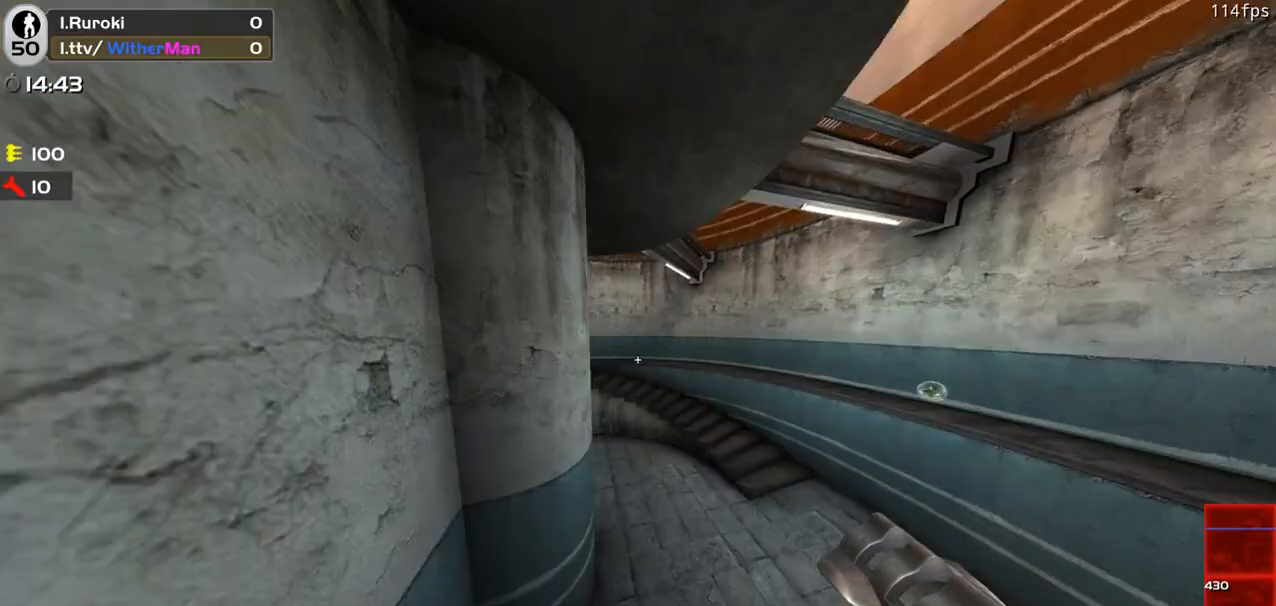
{"keys": ["d", "space", "w"], "mouse": [], "events": [[400, "space", "down"]]}